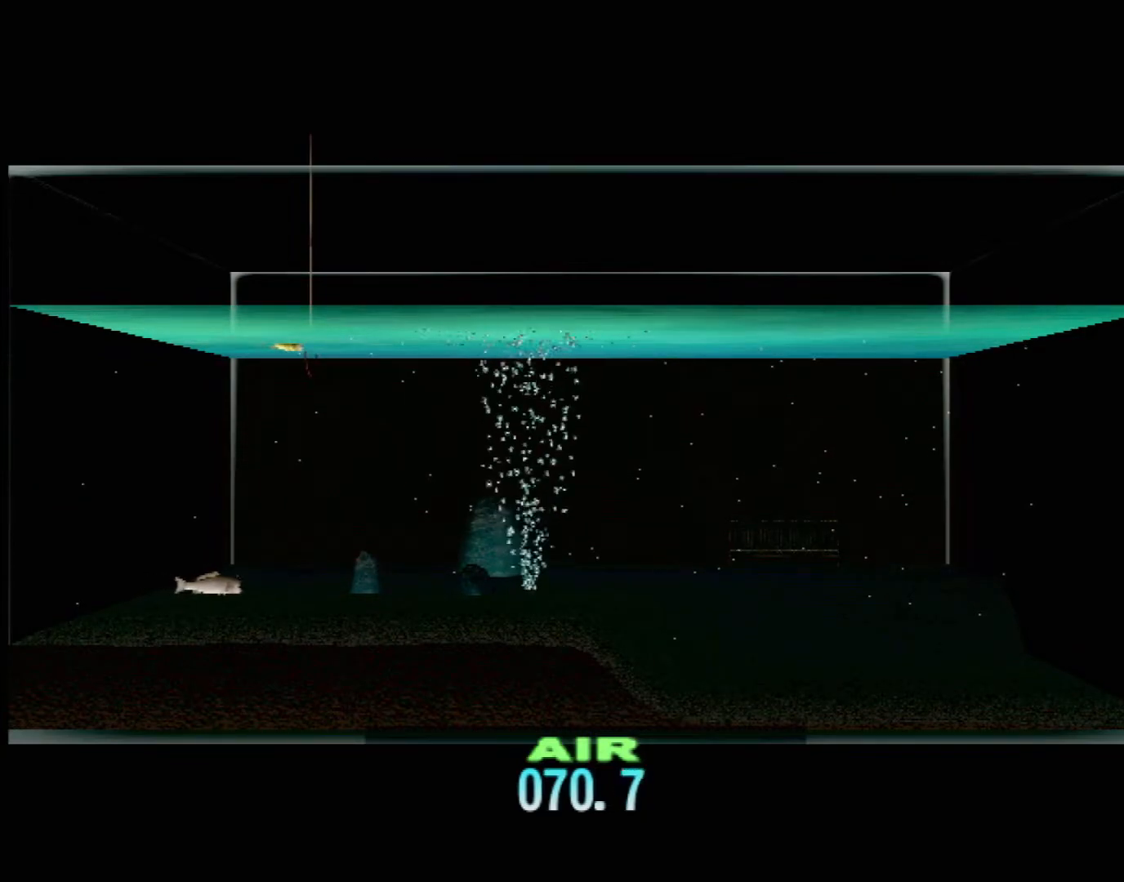
Gameplay with a controller (Xbox layout); each line is a JSON object with the inputs held at the frame after it. "events" lists button and stick changes between this image and that frame as [ms after this image, input, new state], when the widget could be followed in between. Not read: L2 L3 R2 R3 right_stick.
{"buttons": ["DPAD_UP"], "left_stick": "center", "events": []}
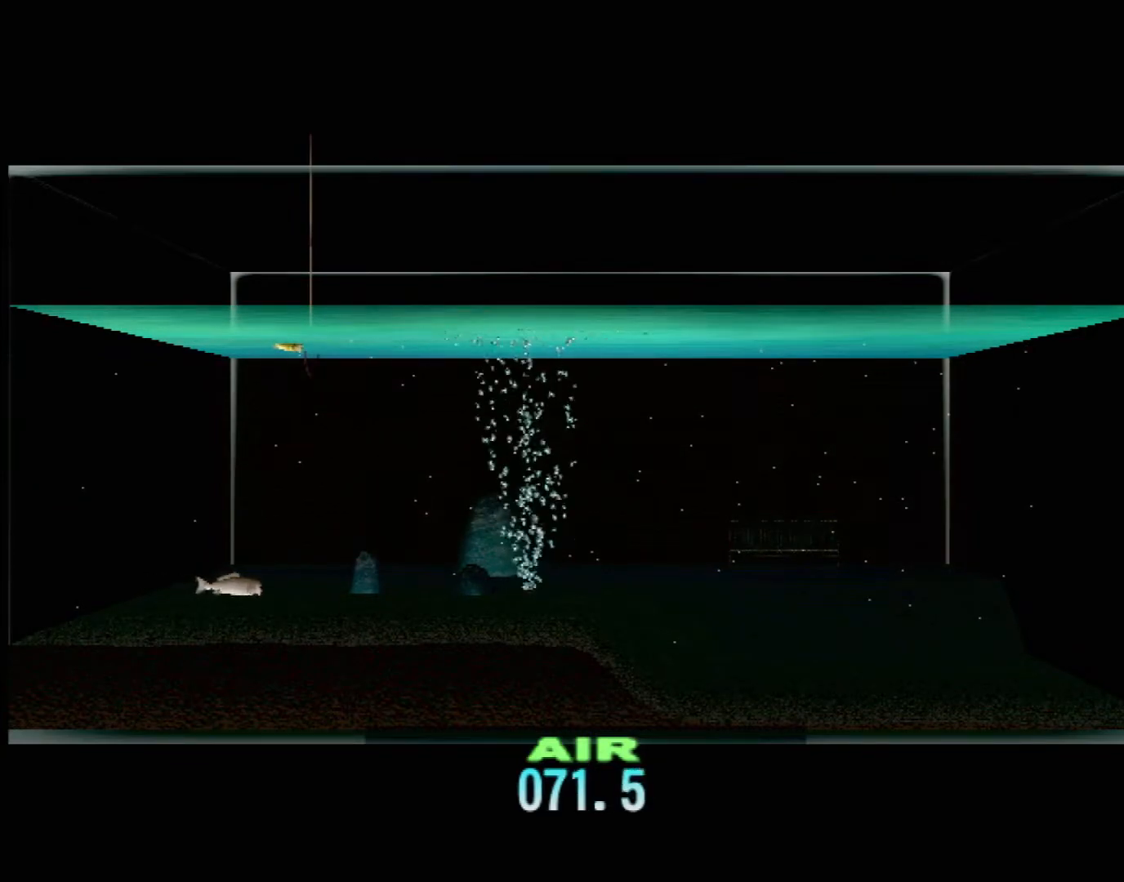
{"buttons": ["DPAD_UP"], "left_stick": "center", "events": []}
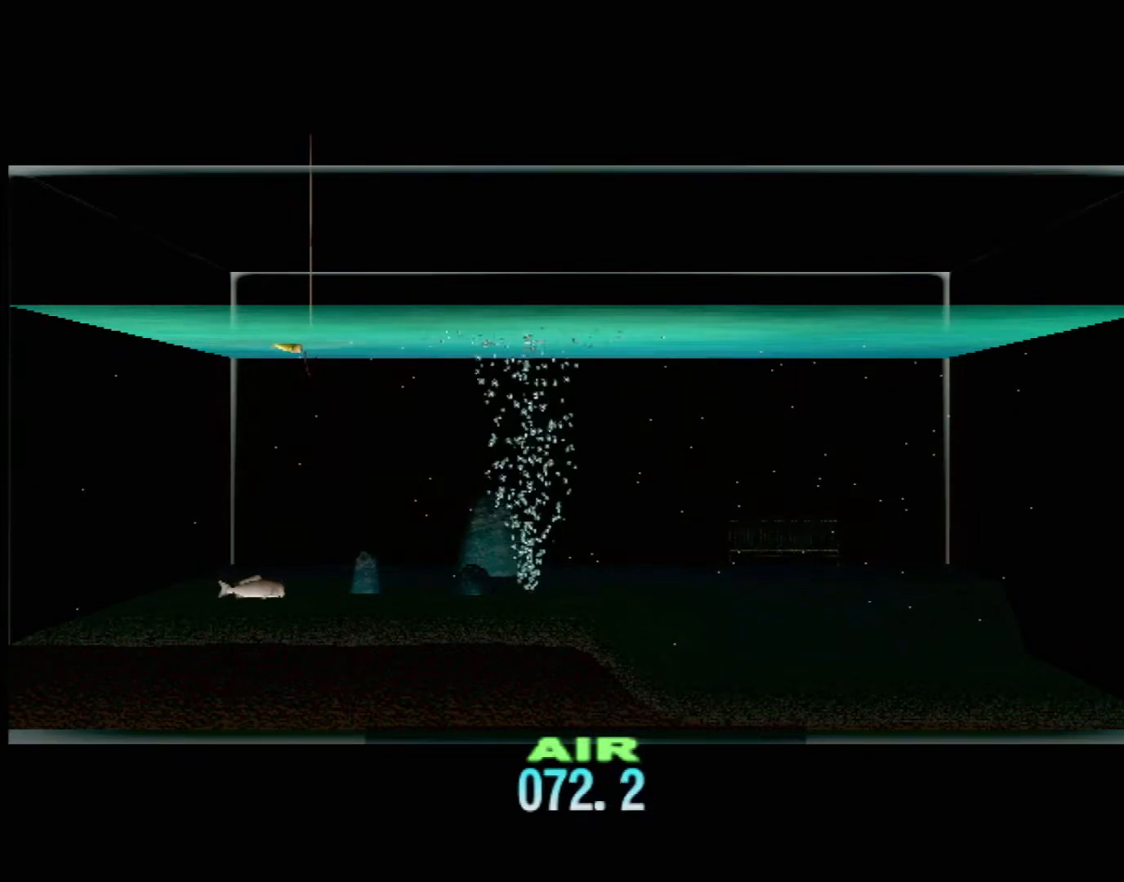
{"buttons": ["DPAD_UP"], "left_stick": "center", "events": []}
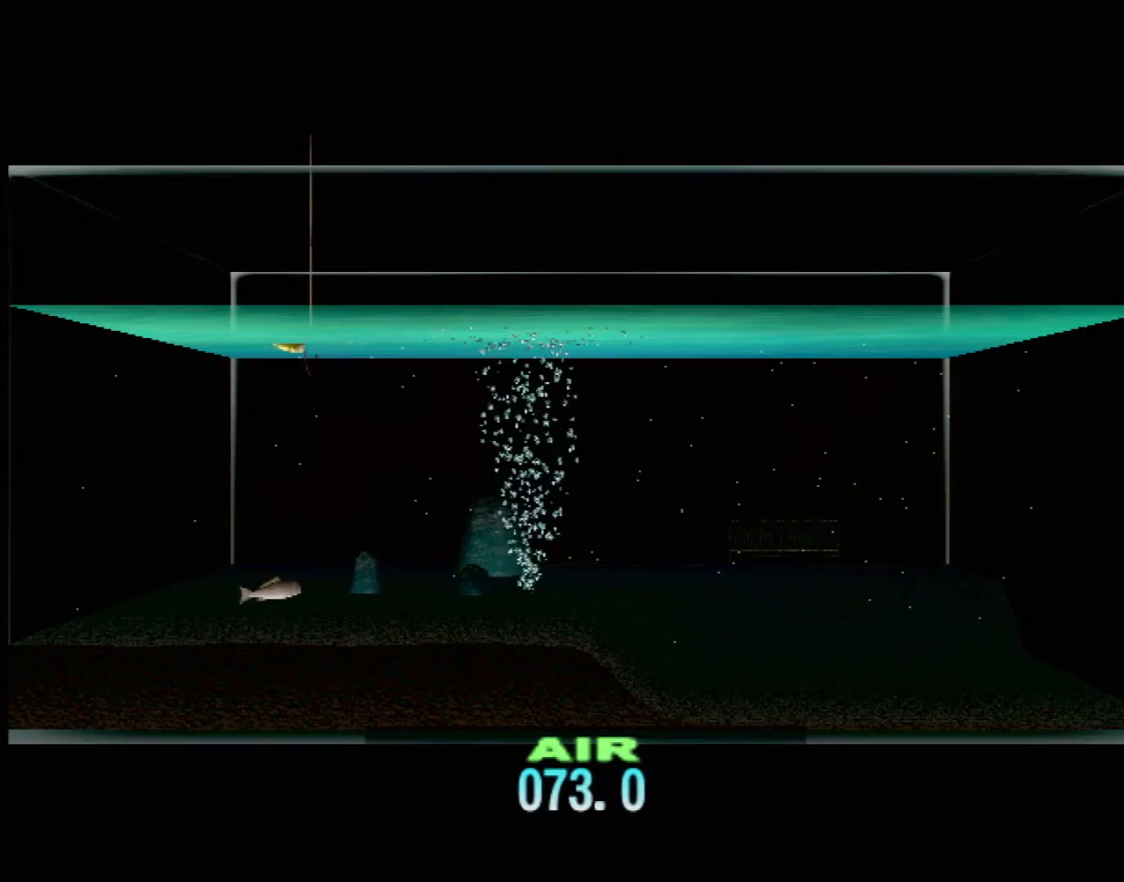
{"buttons": ["DPAD_UP"], "left_stick": "center", "events": []}
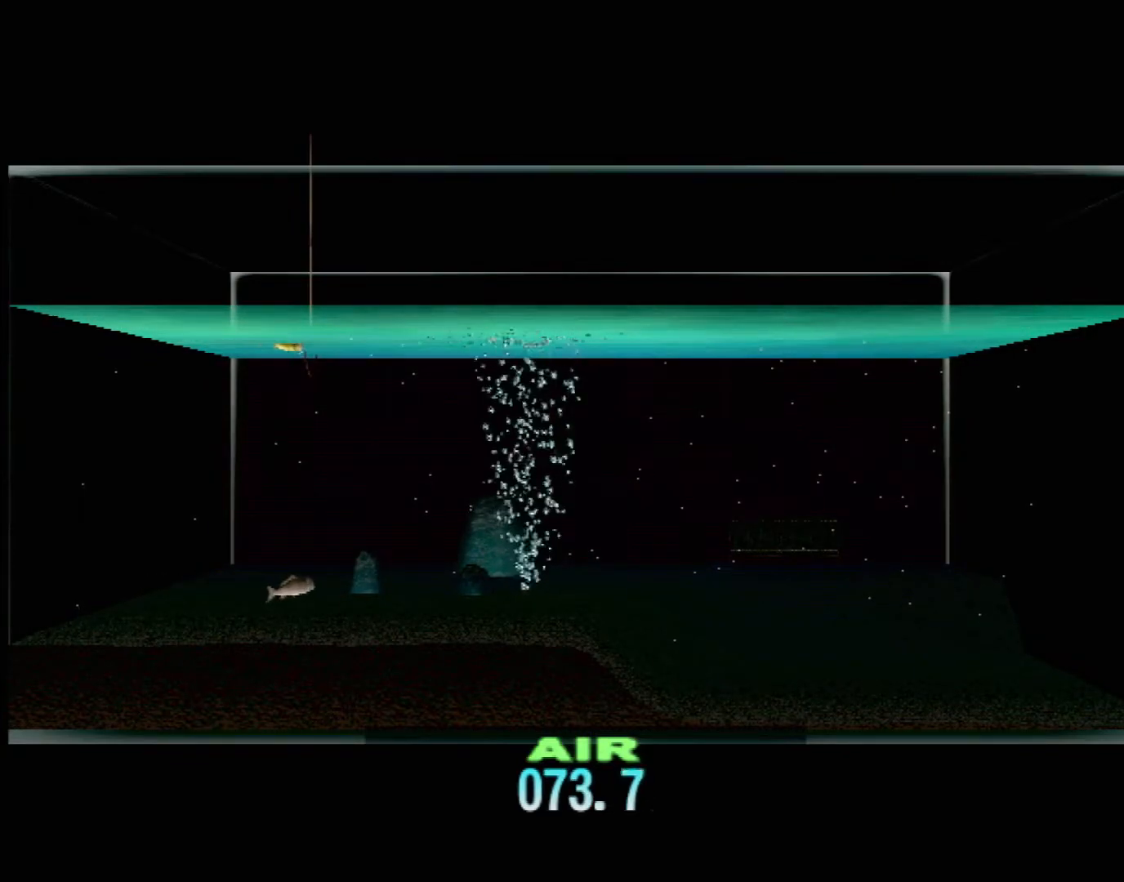
{"buttons": [], "left_stick": "center", "events": [[400, "DPAD_UP", "up"]]}
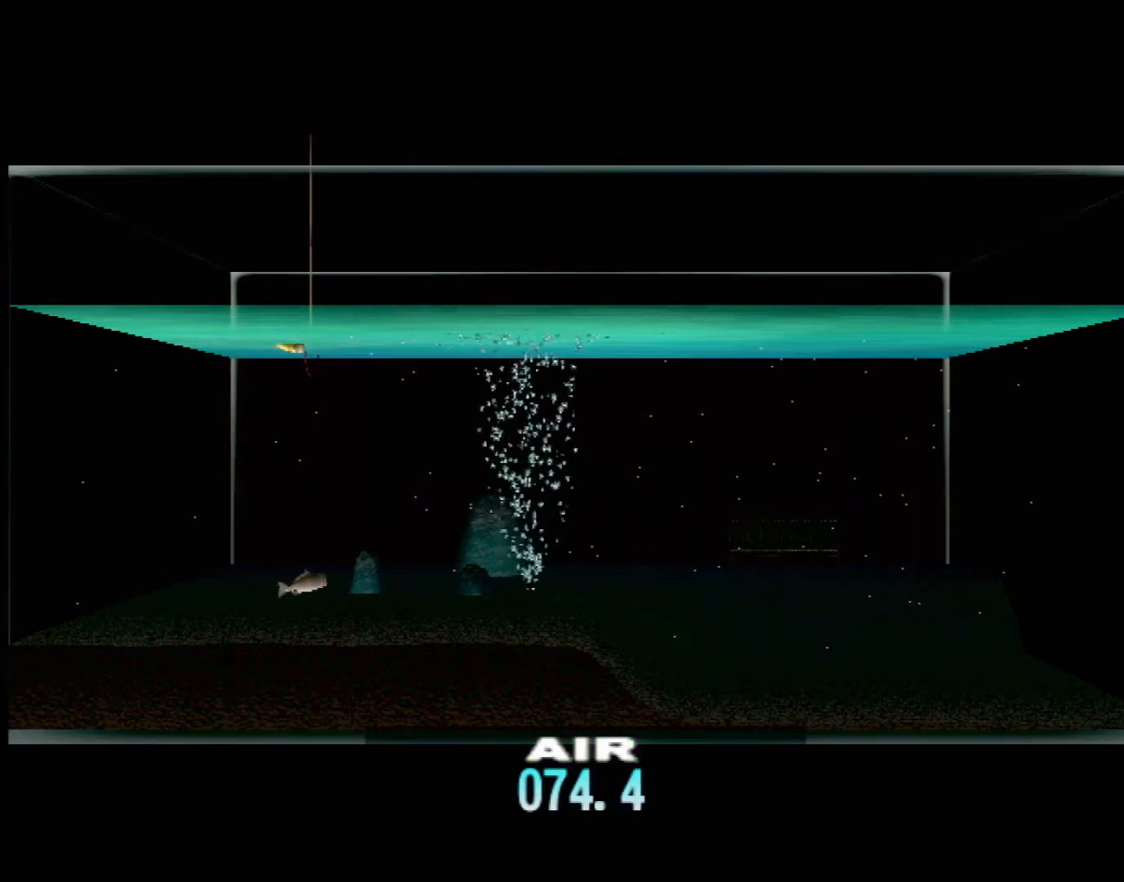
{"buttons": [], "left_stick": "center", "events": [[83, "DPAD_RIGHT", "down"], [183, "DPAD_RIGHT", "up"], [283, "DPAD_RIGHT", "down"], [433, "DPAD_RIGHT", "up"]]}
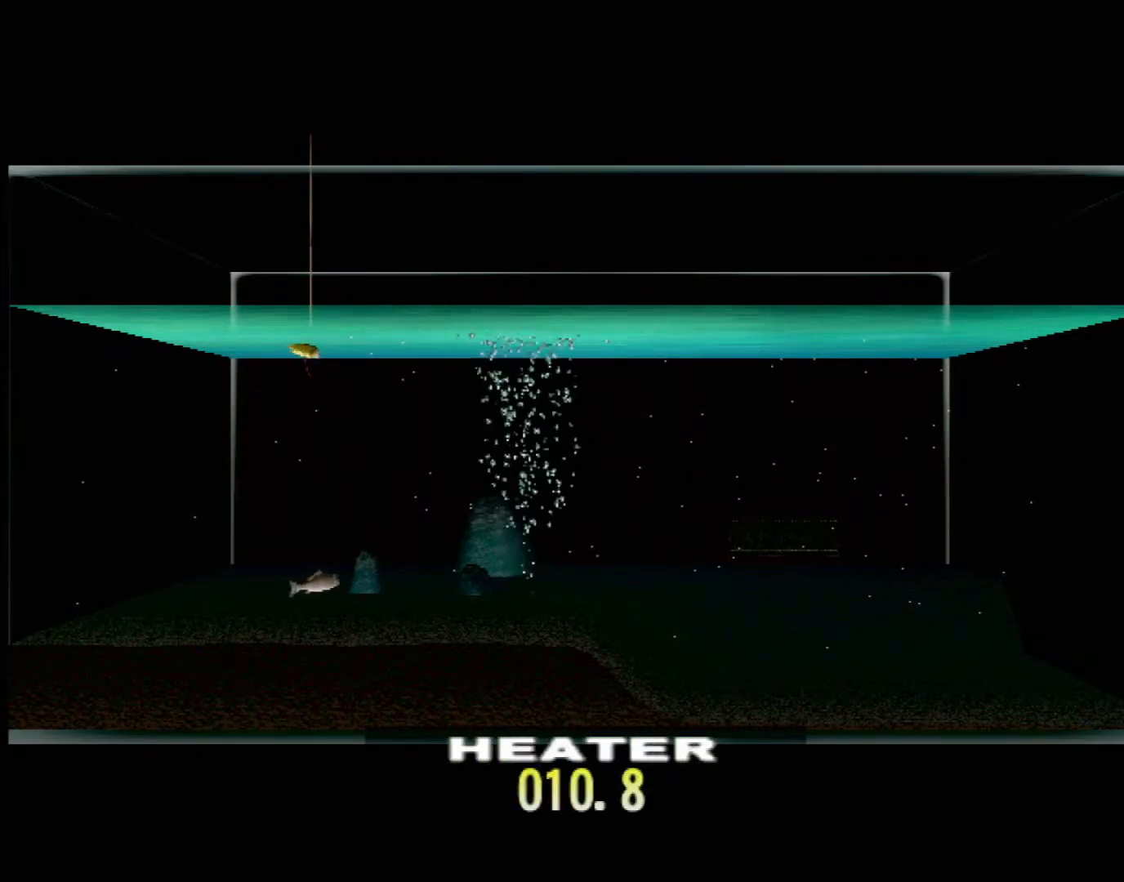
{"buttons": ["DPAD_UP"], "left_stick": "center", "events": [[100, "DPAD_UP", "down"]]}
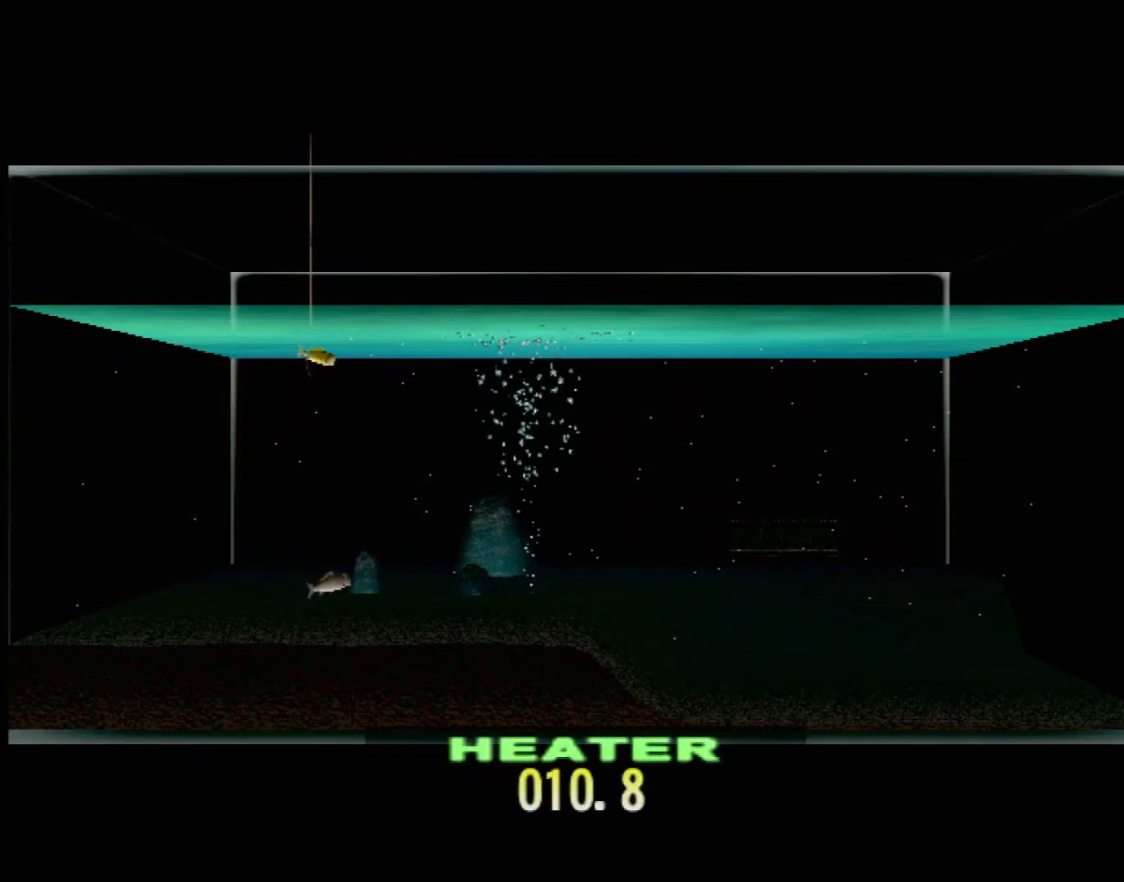
{"buttons": ["DPAD_UP"], "left_stick": "center", "events": []}
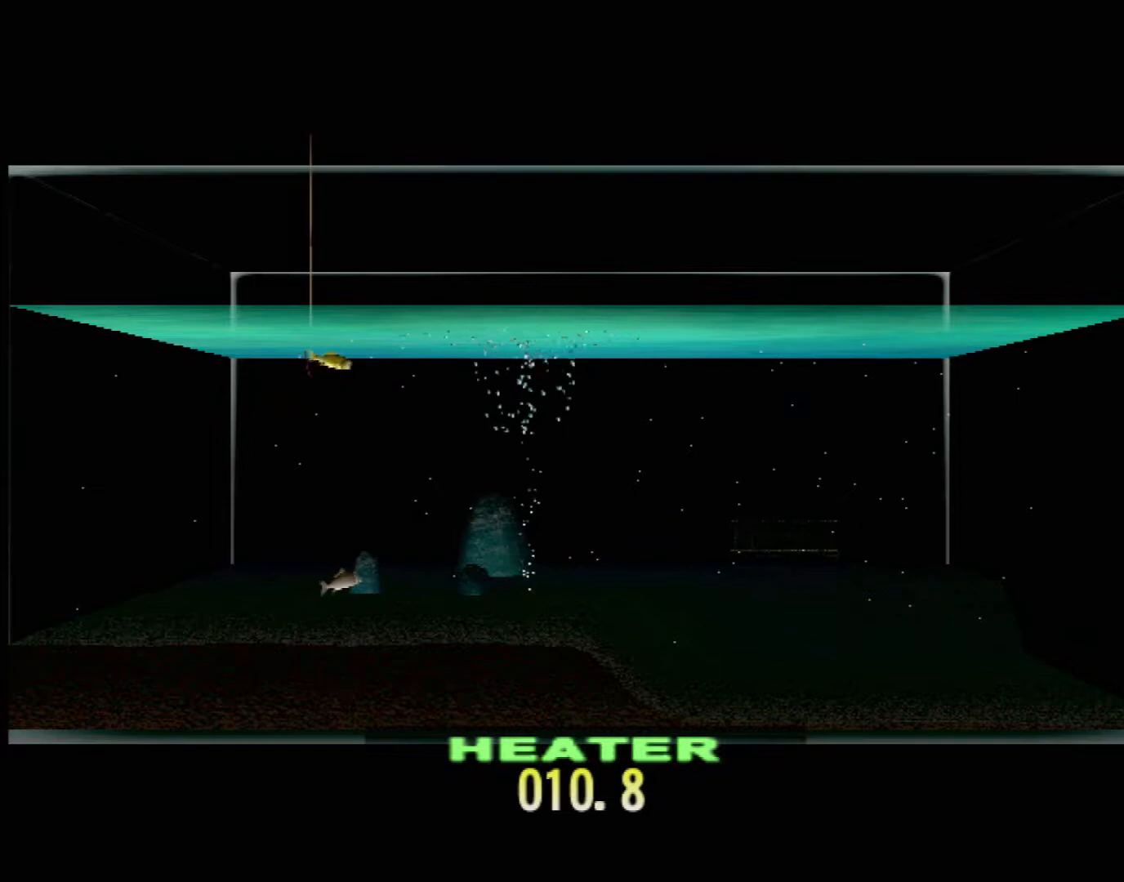
{"buttons": ["DPAD_UP"], "left_stick": "center", "events": []}
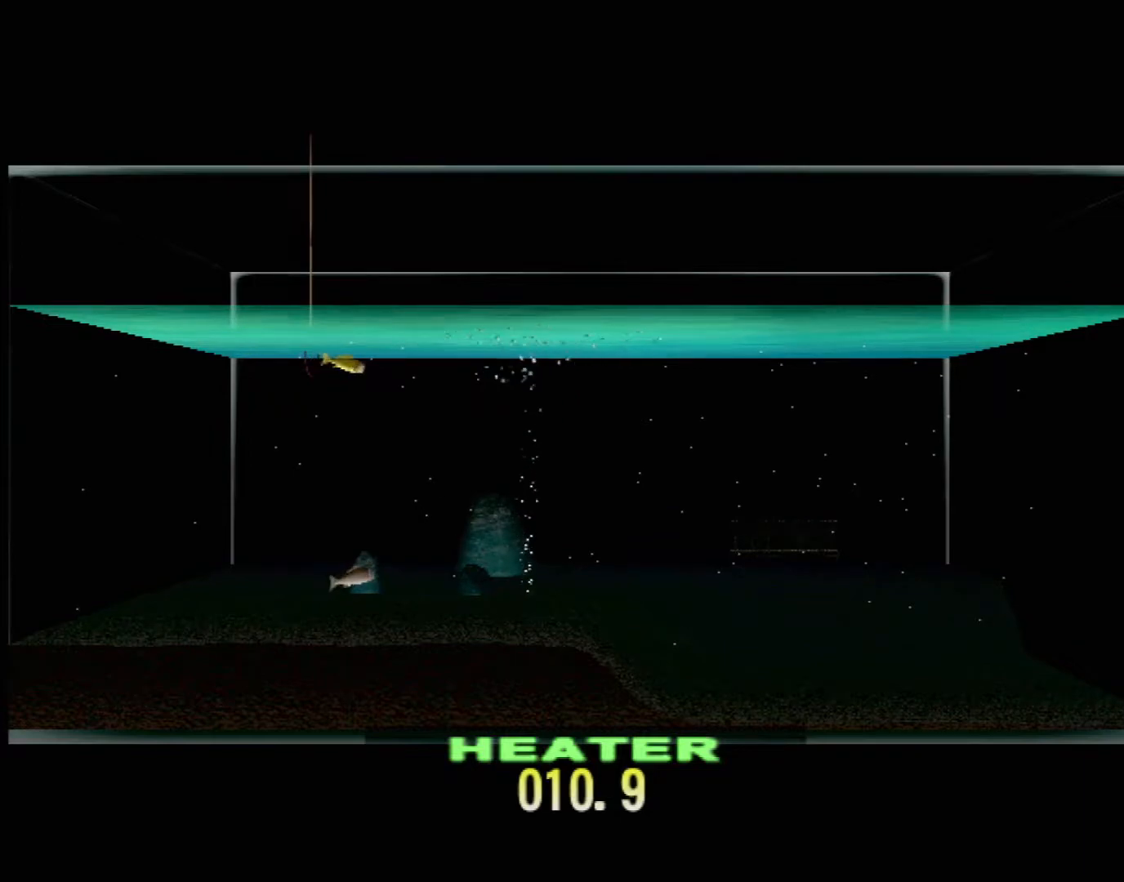
{"buttons": ["DPAD_UP"], "left_stick": "center", "events": []}
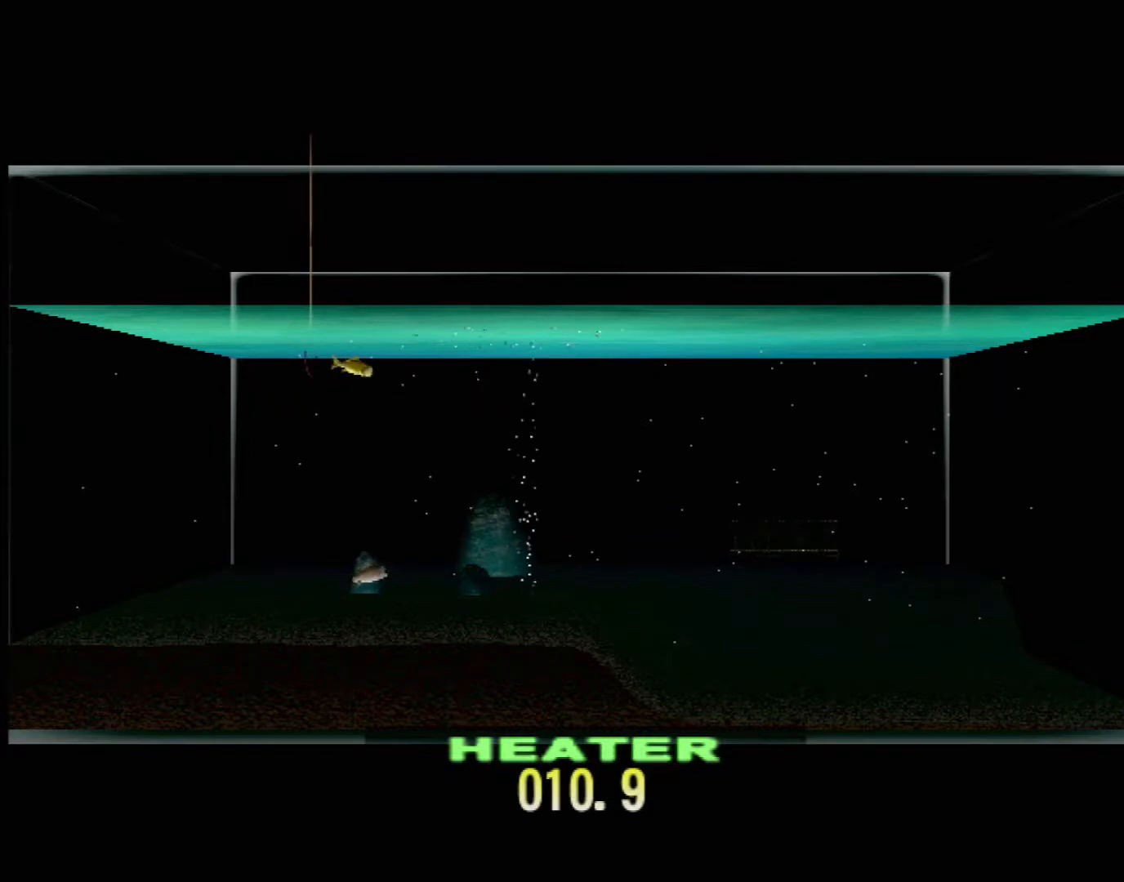
{"buttons": ["DPAD_UP"], "left_stick": "center", "events": []}
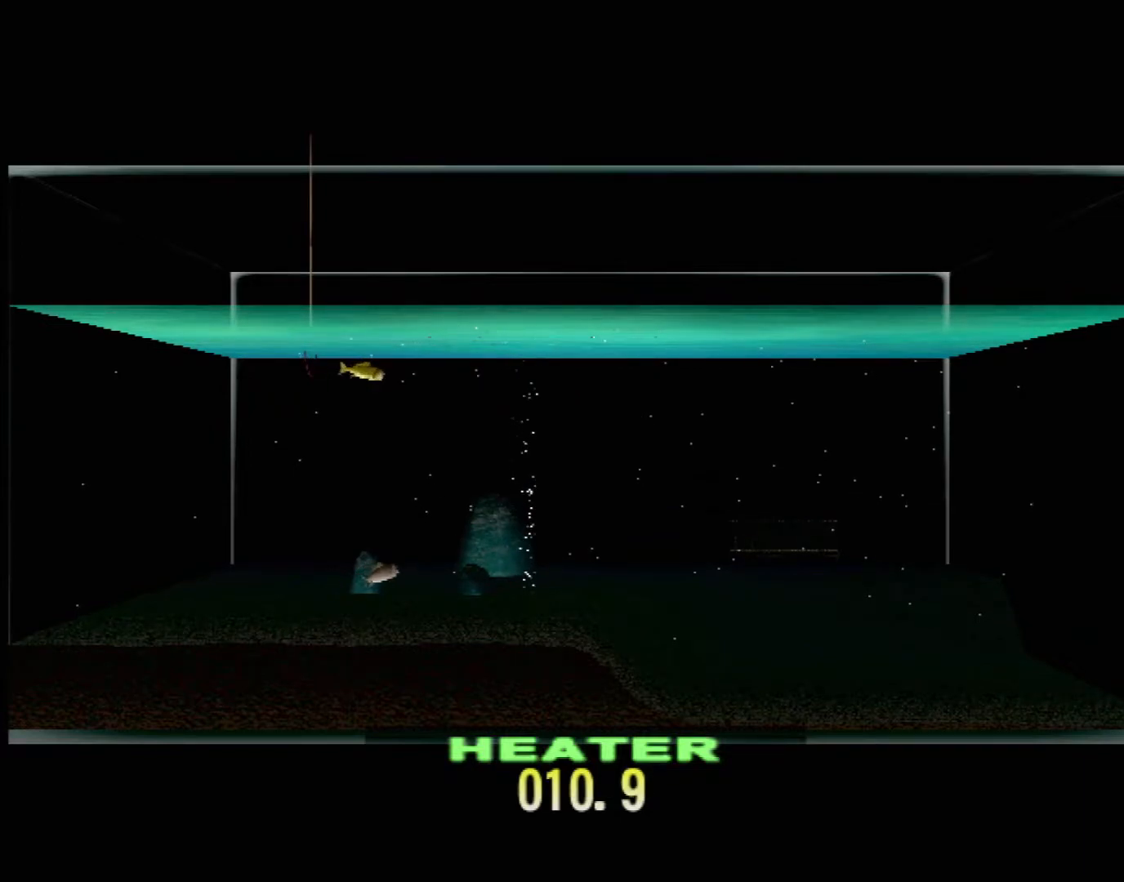
{"buttons": ["DPAD_UP"], "left_stick": "center", "events": []}
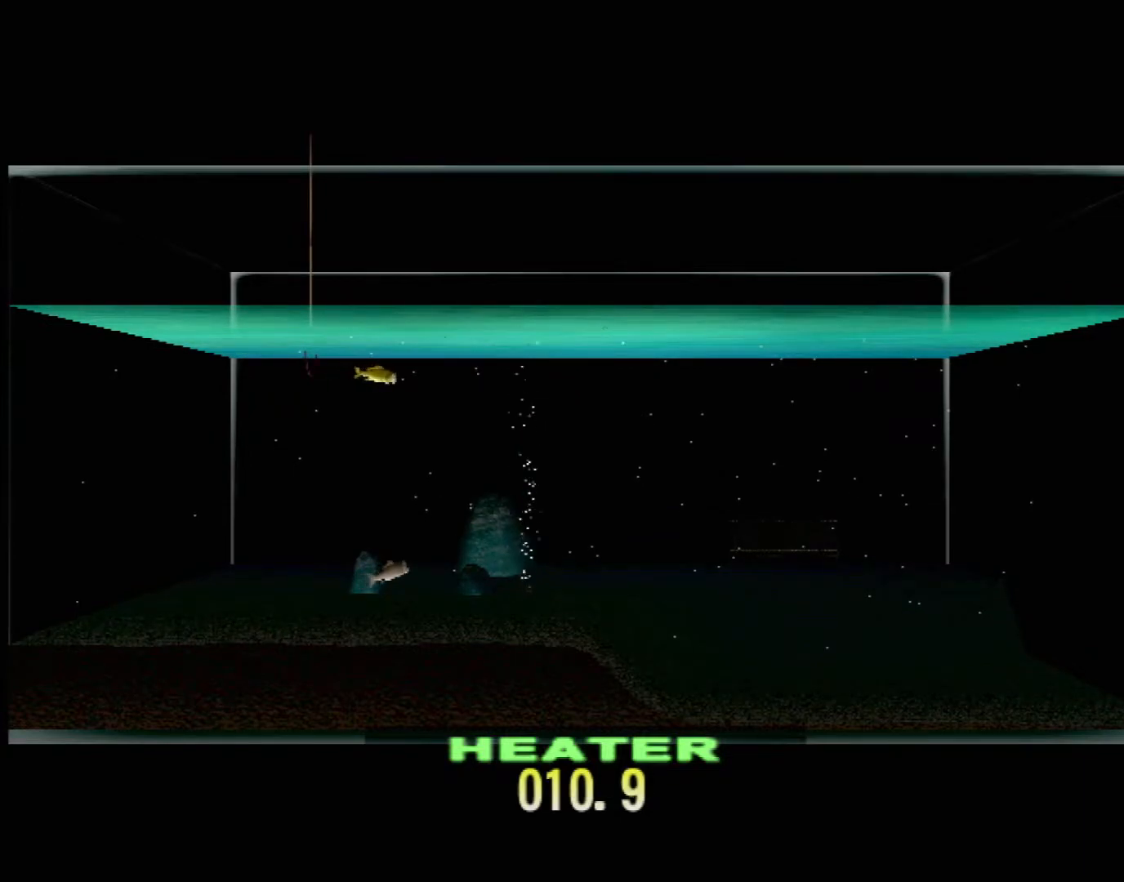
{"buttons": ["DPAD_UP"], "left_stick": "center", "events": []}
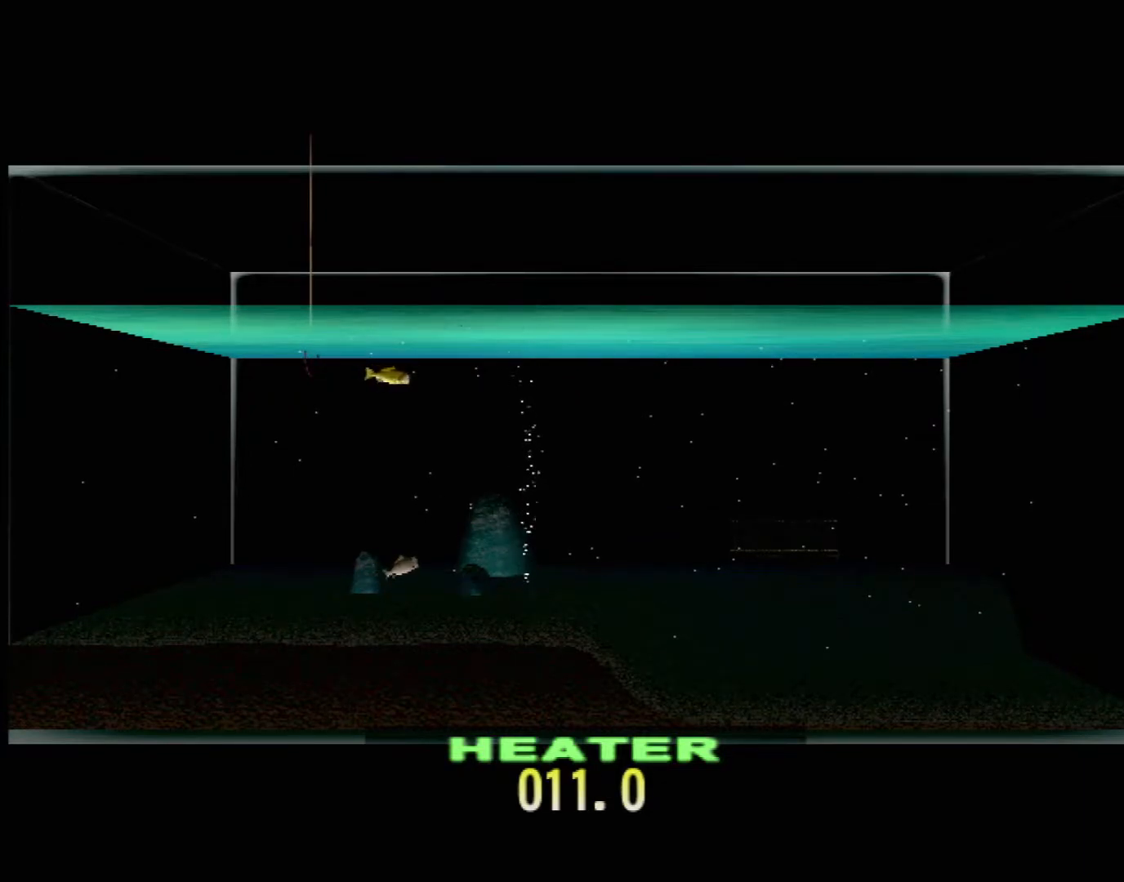
{"buttons": ["DPAD_UP"], "left_stick": "center", "events": []}
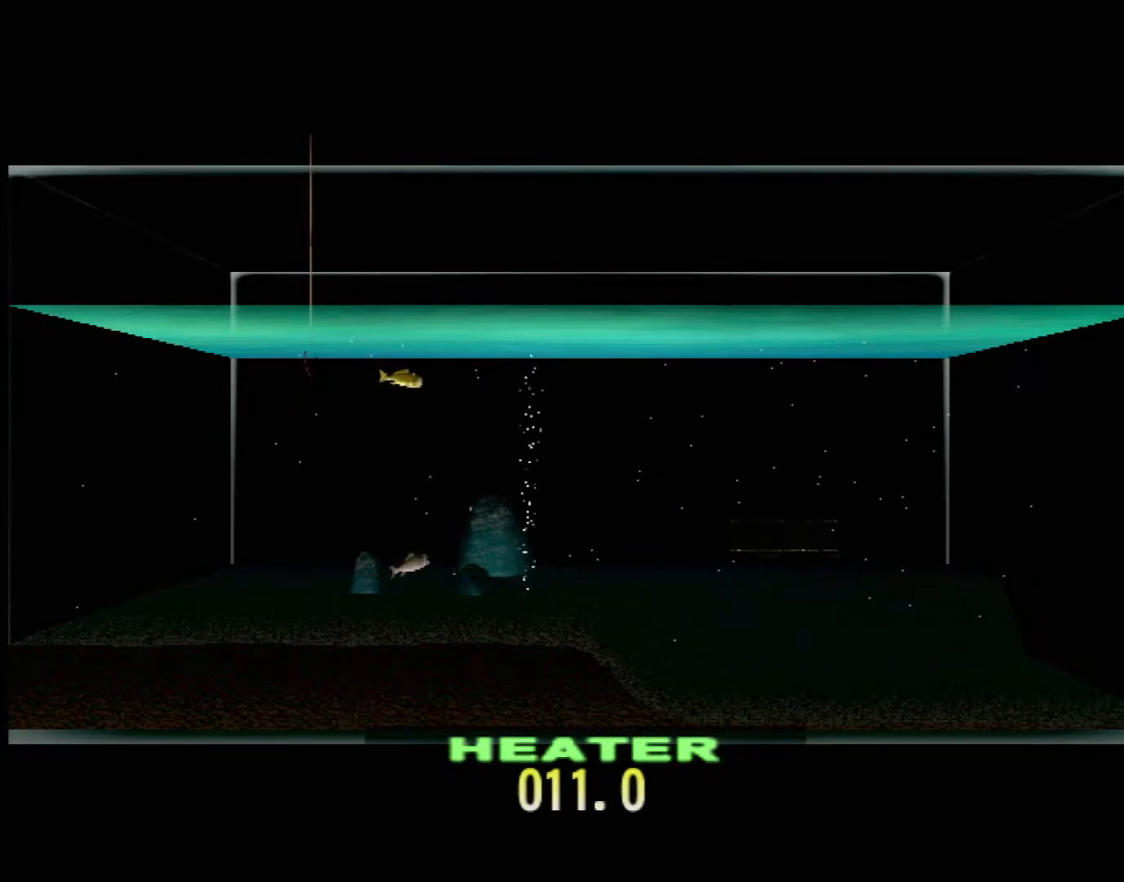
{"buttons": ["DPAD_UP"], "left_stick": "center", "events": []}
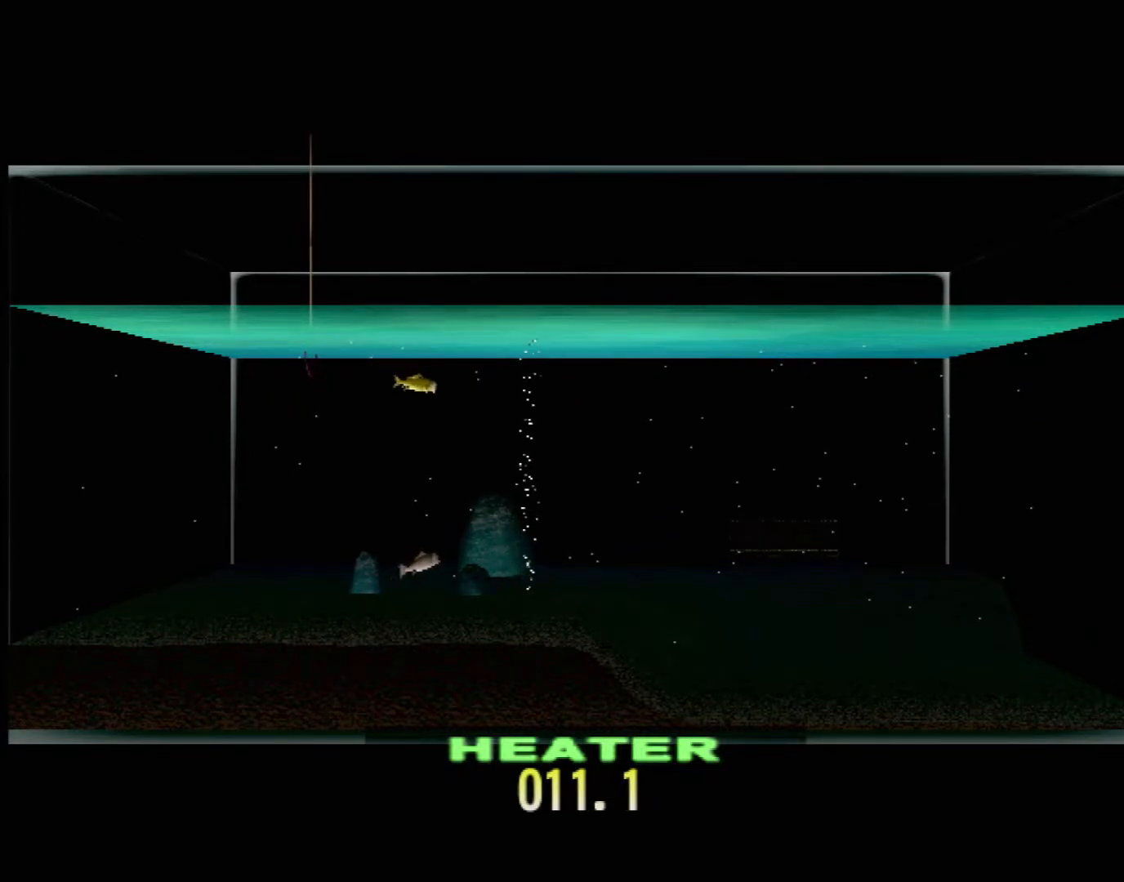
{"buttons": ["DPAD_UP"], "left_stick": "center", "events": []}
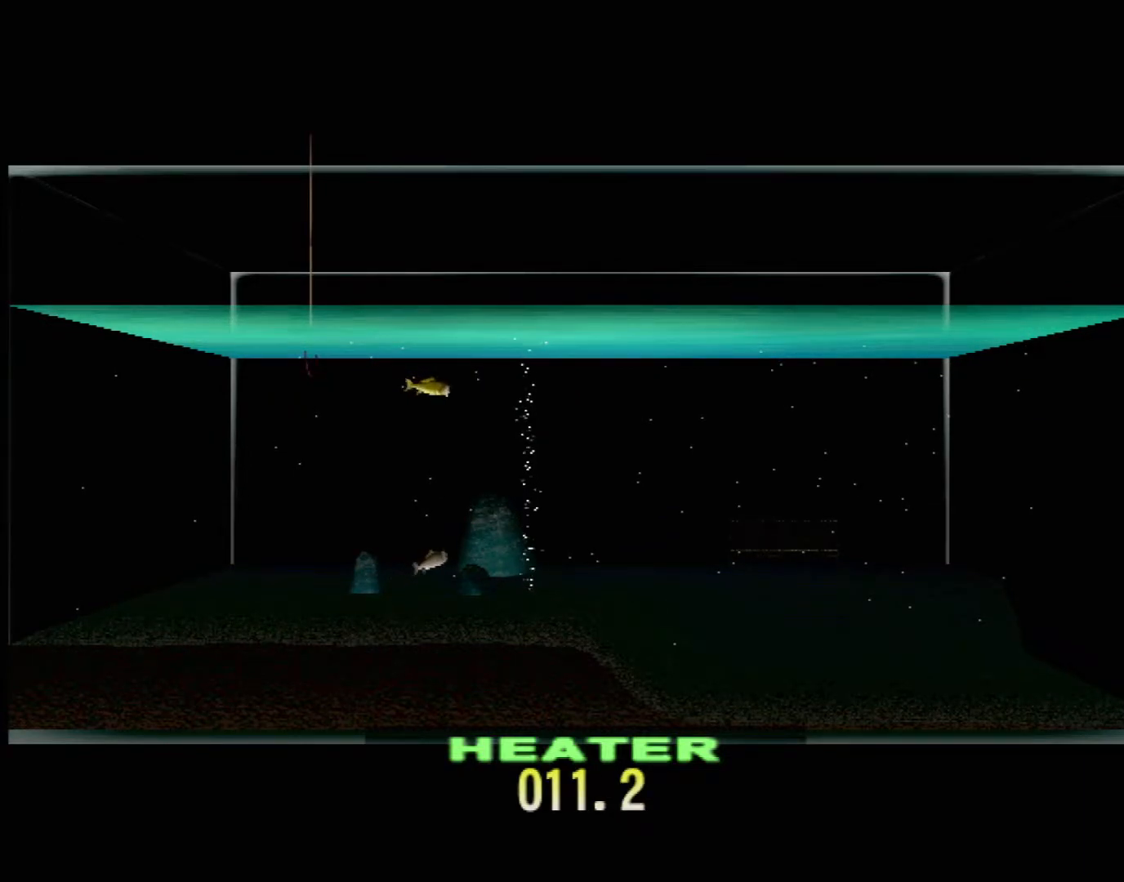
{"buttons": ["DPAD_UP"], "left_stick": "center", "events": []}
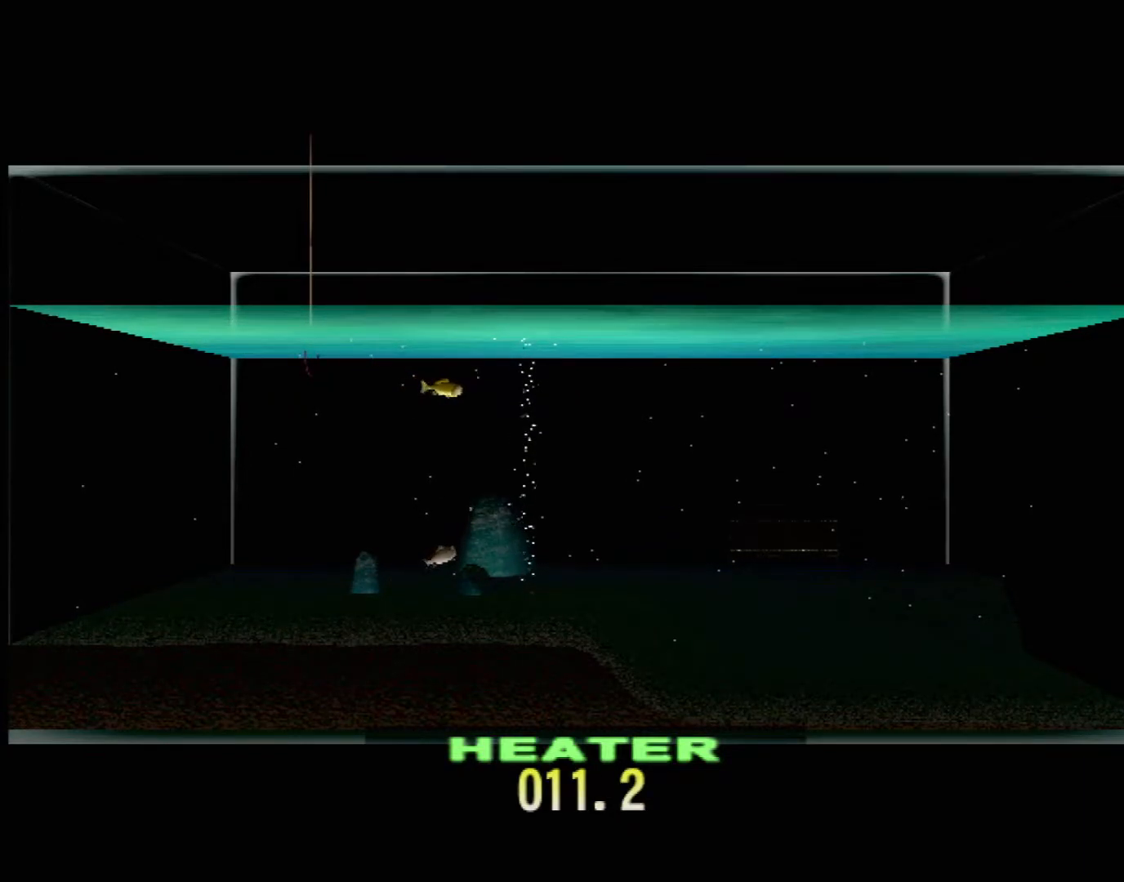
{"buttons": ["DPAD_UP"], "left_stick": "center", "events": []}
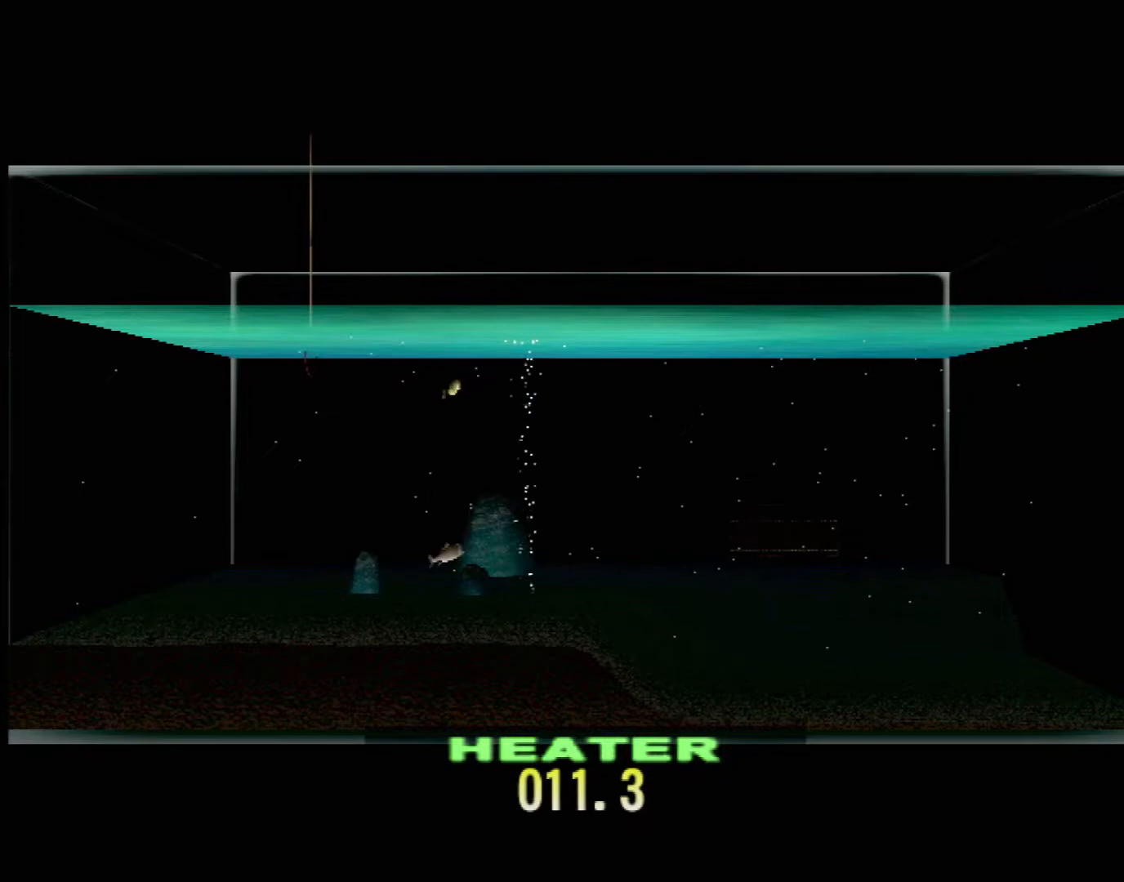
{"buttons": ["DPAD_UP"], "left_stick": "center", "events": []}
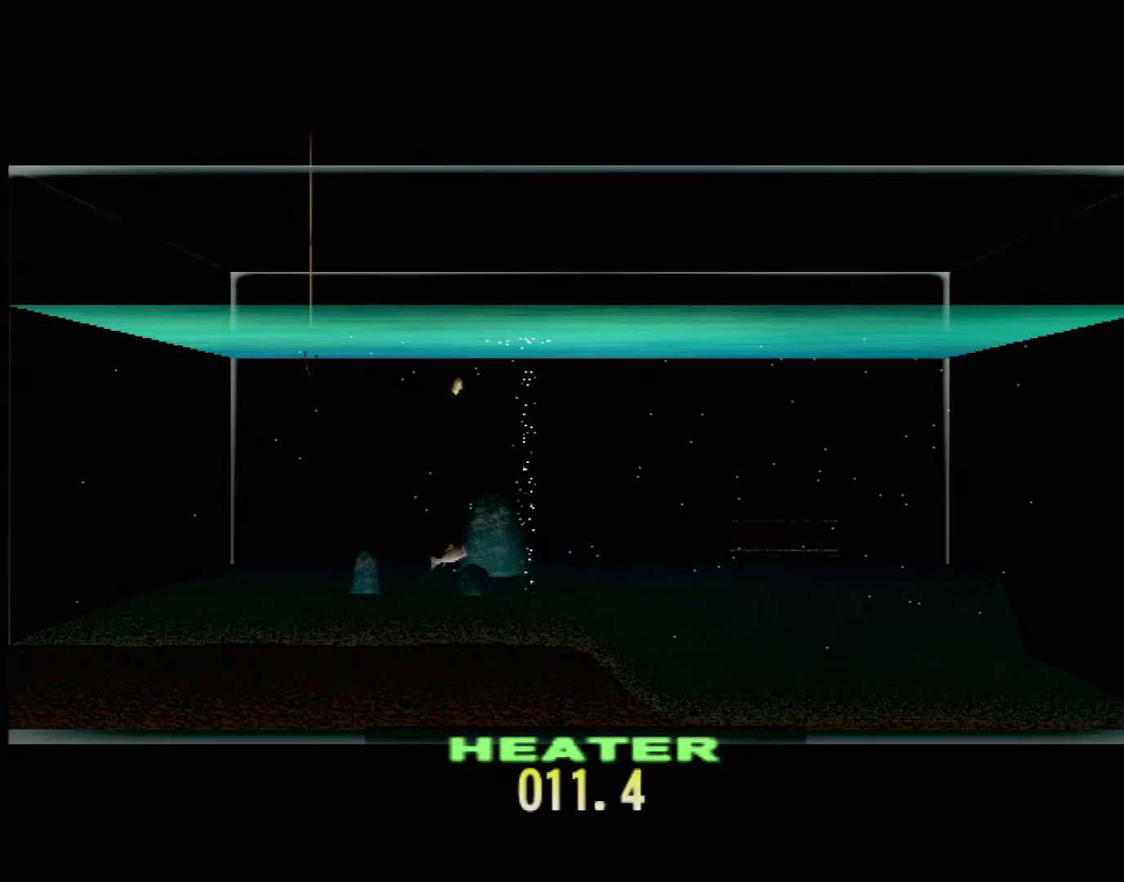
{"buttons": ["DPAD_UP"], "left_stick": "center", "events": []}
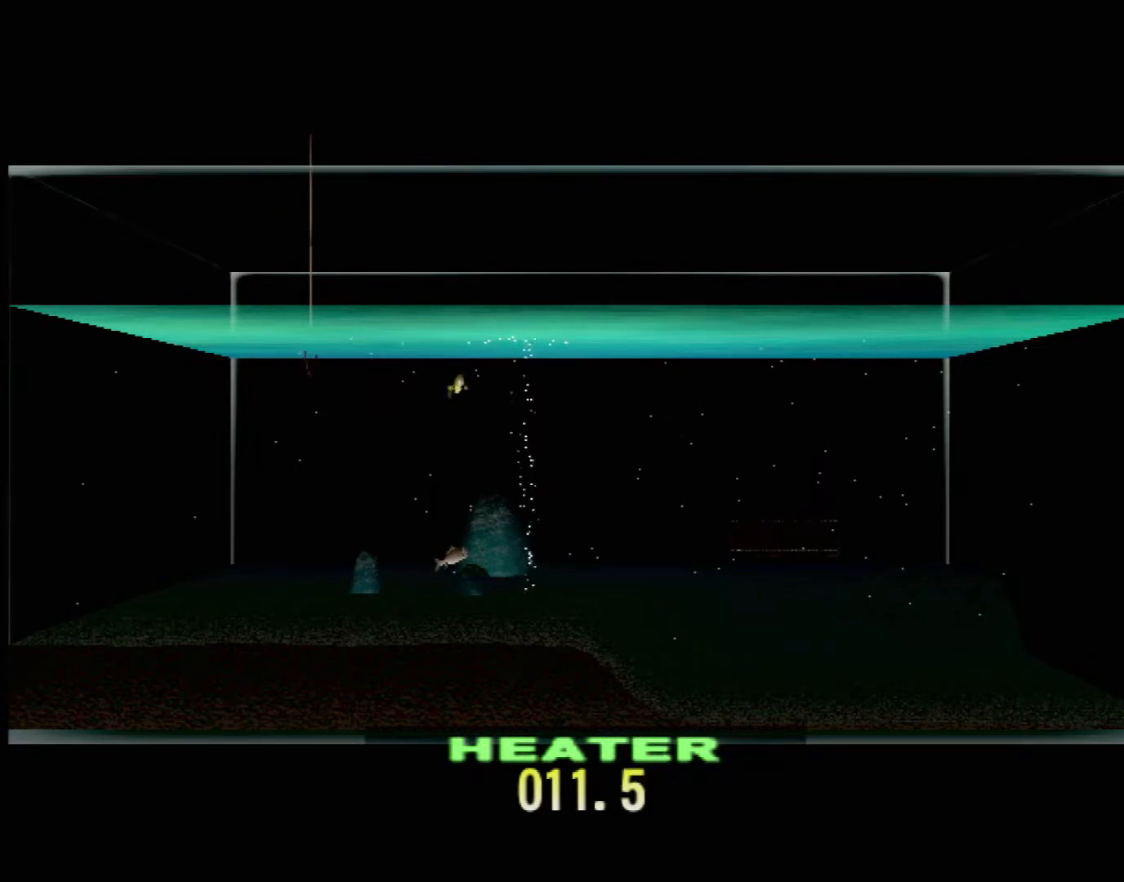
{"buttons": ["DPAD_UP"], "left_stick": "center", "events": []}
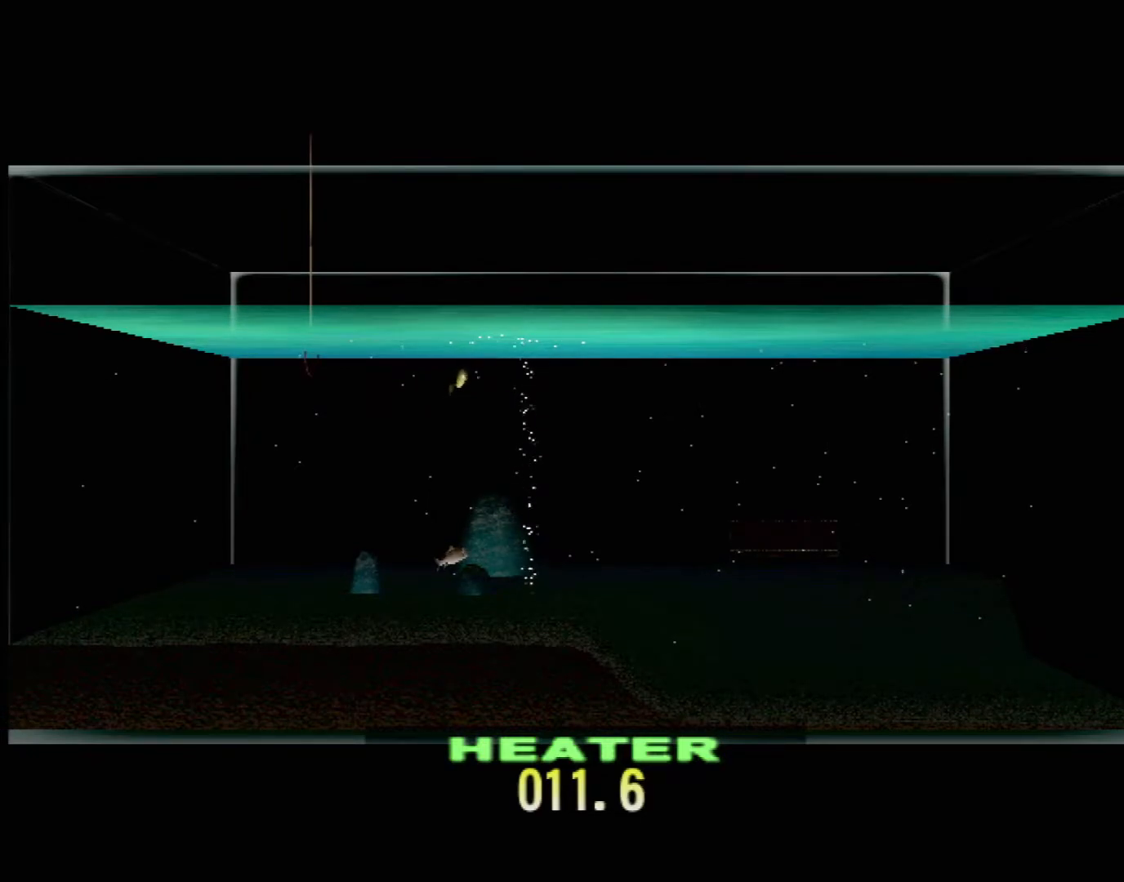
{"buttons": ["DPAD_UP"], "left_stick": "center", "events": []}
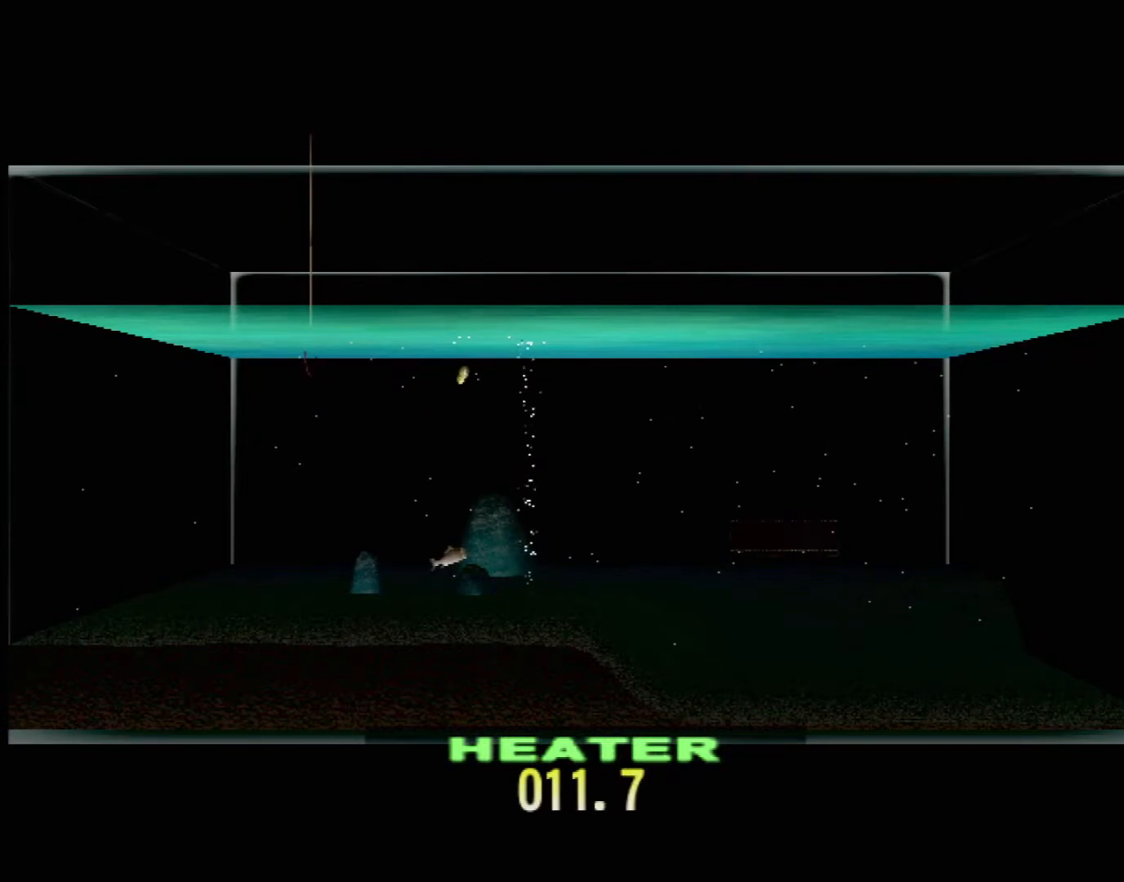
{"buttons": ["DPAD_UP"], "left_stick": "center", "events": []}
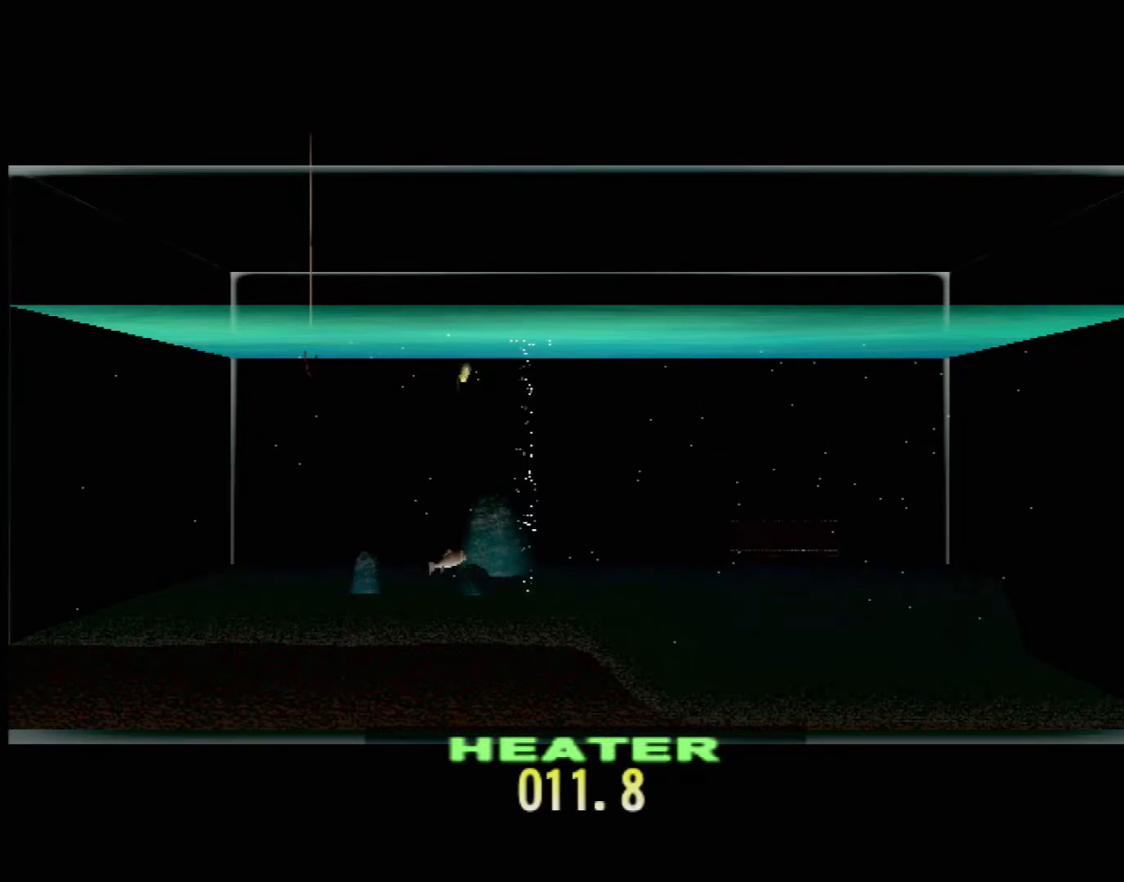
{"buttons": ["DPAD_UP"], "left_stick": "center", "events": []}
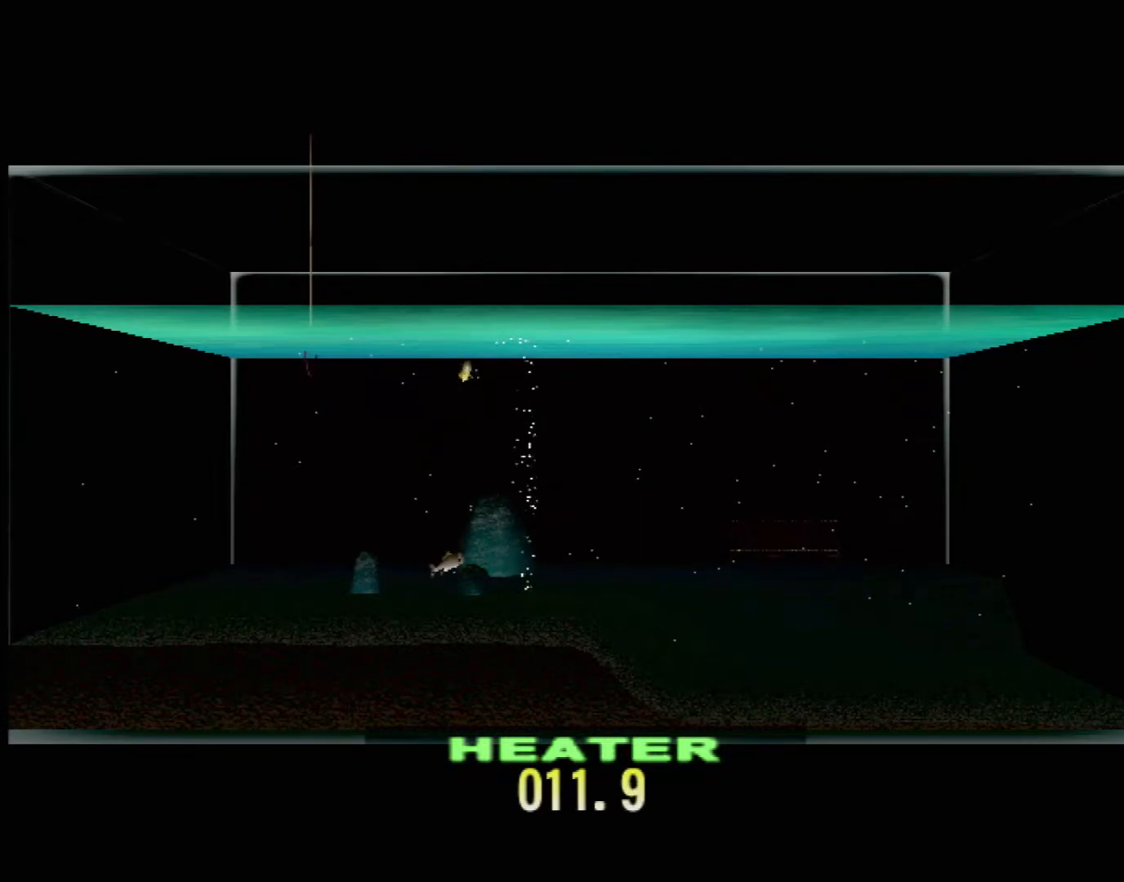
{"buttons": ["DPAD_UP"], "left_stick": "center", "events": []}
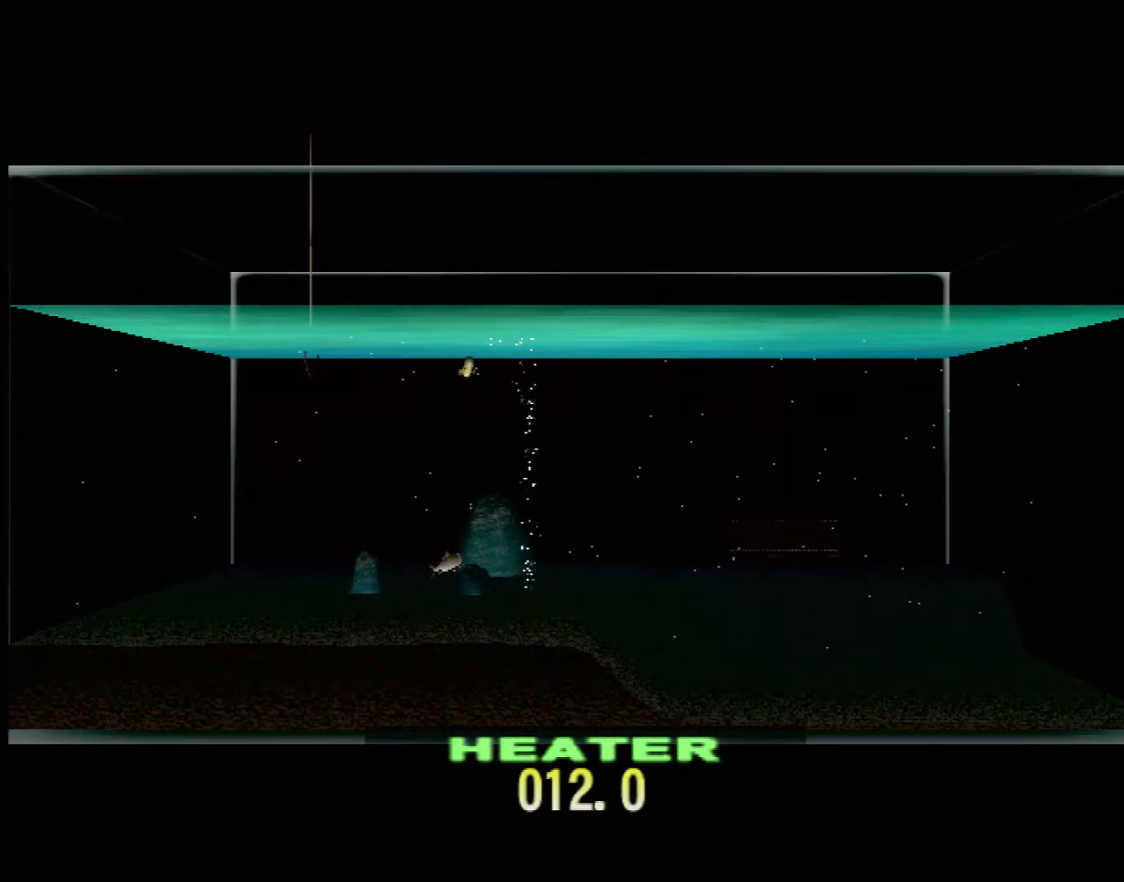
{"buttons": ["DPAD_UP"], "left_stick": "center", "events": []}
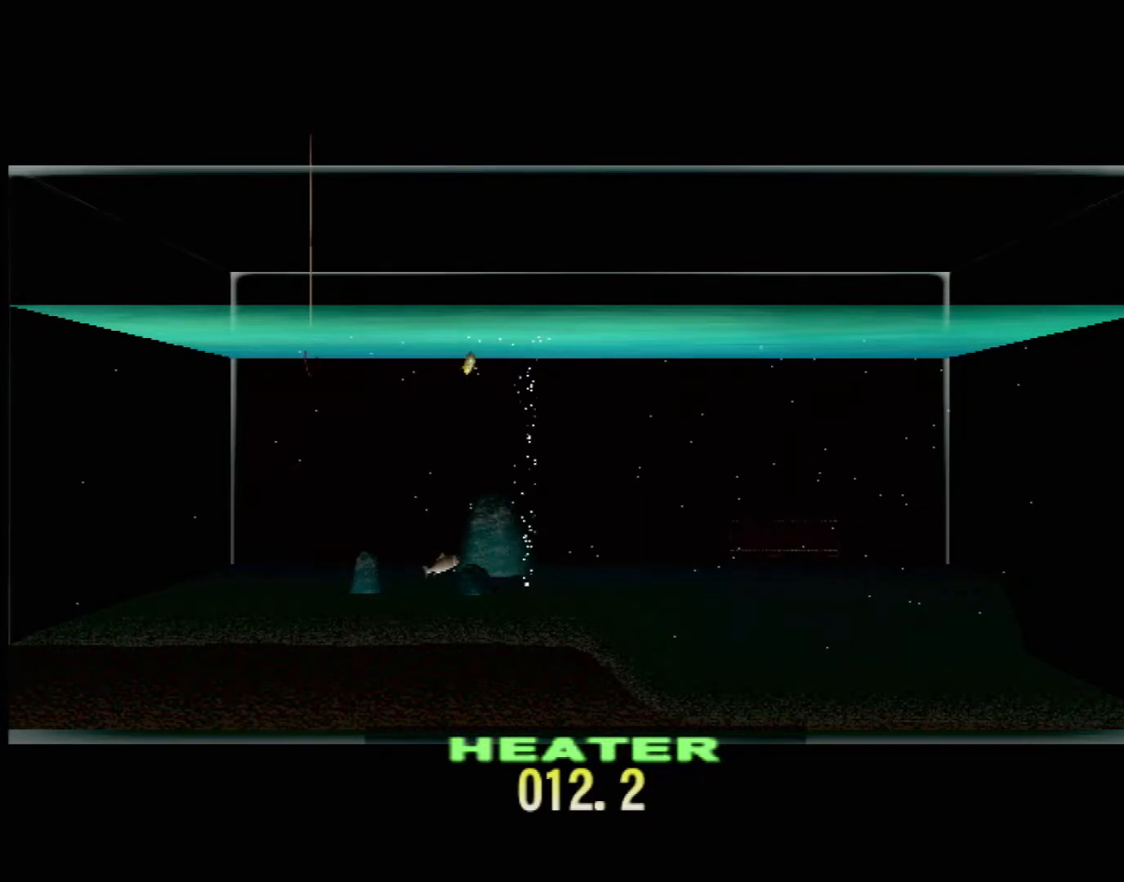
{"buttons": ["DPAD_UP"], "left_stick": "center", "events": []}
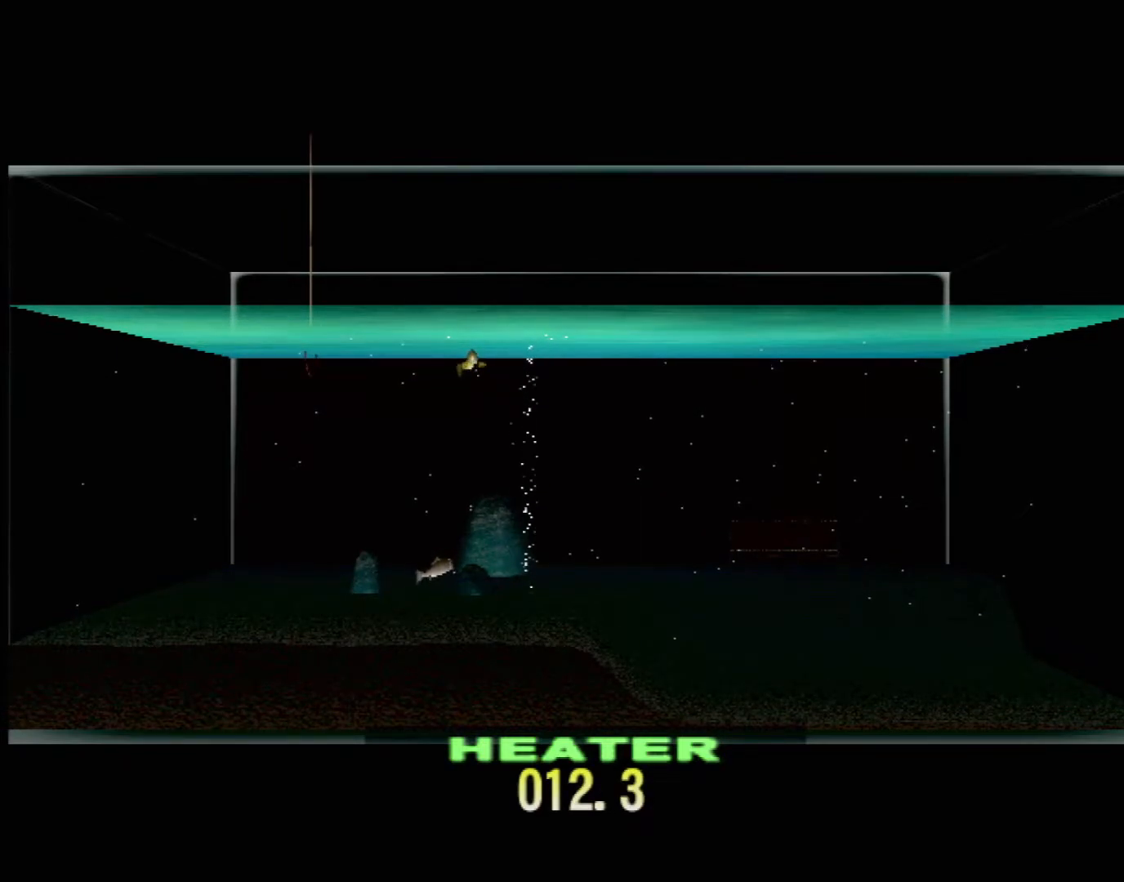
{"buttons": ["DPAD_UP"], "left_stick": "center", "events": []}
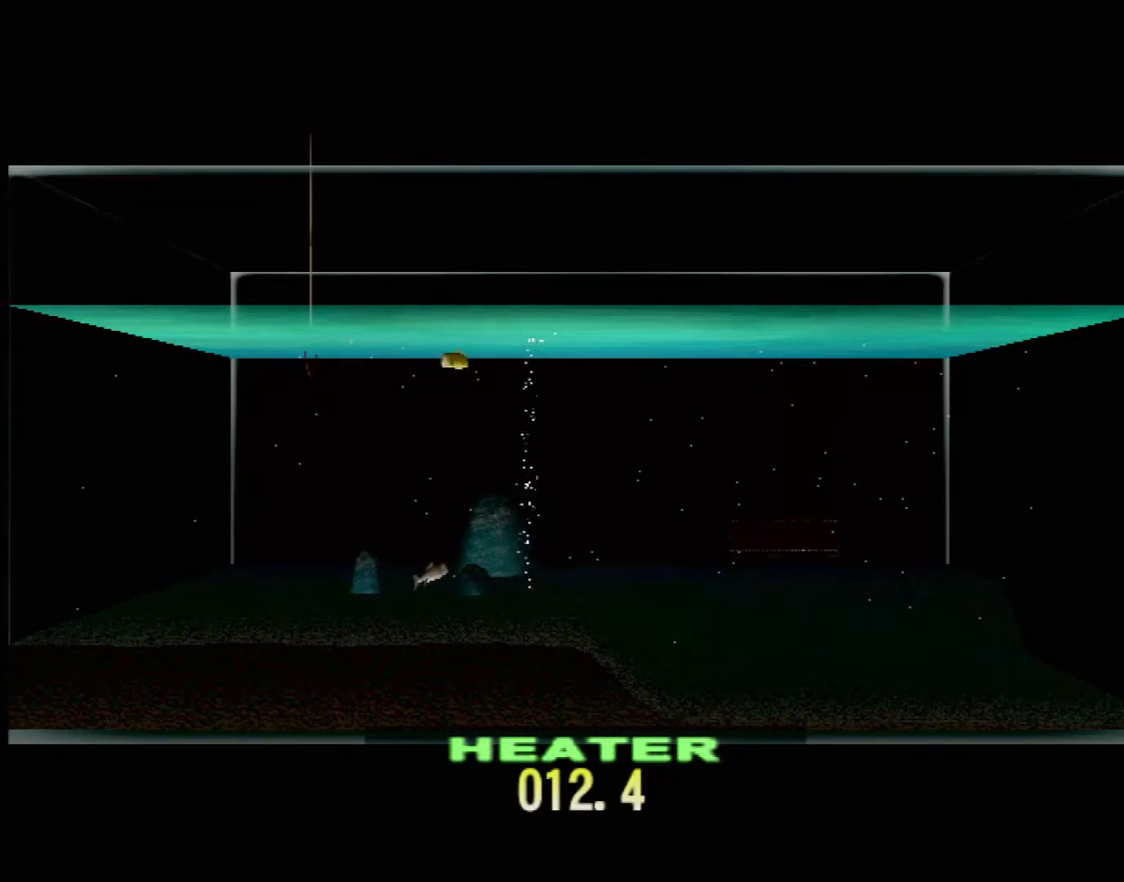
{"buttons": ["DPAD_UP"], "left_stick": "center", "events": []}